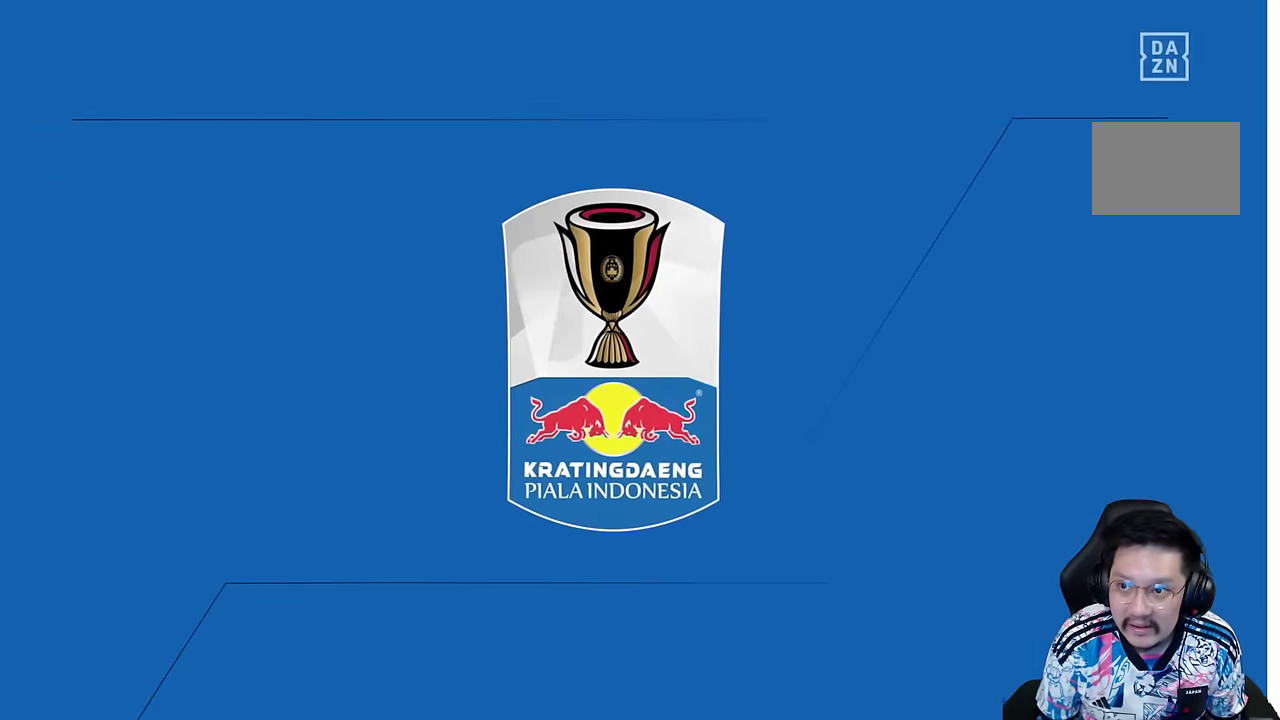
Gameplay with a controller (PlayStation layout); each line is a JSON object with the inputs held at the frame after it. "events" lists button and stick changes between this image and that frame as [ms after this image, input, new state], when the widget could be followed in between. Not read: L3 R3.
{"buttons": [], "left_stick": "center", "right_stick": "center", "events": []}
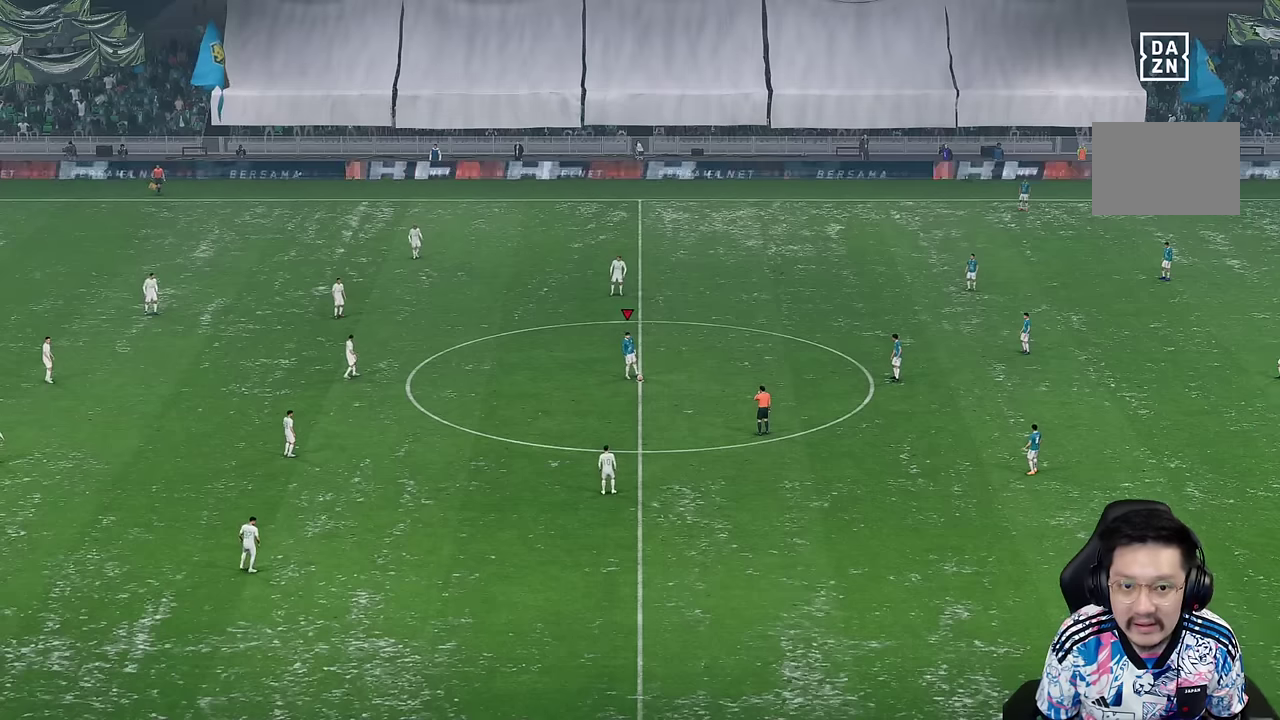
{"buttons": [], "left_stick": "center", "right_stick": "center", "events": []}
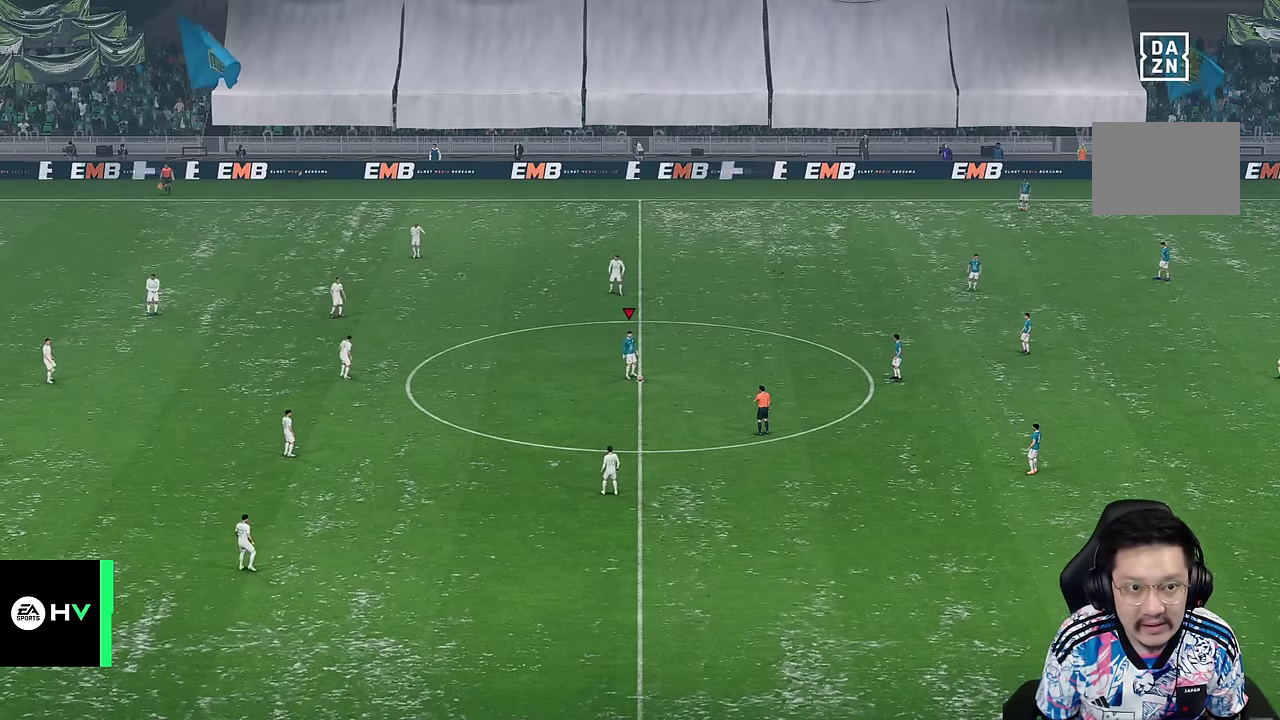
{"buttons": [], "left_stick": "center", "right_stick": "center", "events": []}
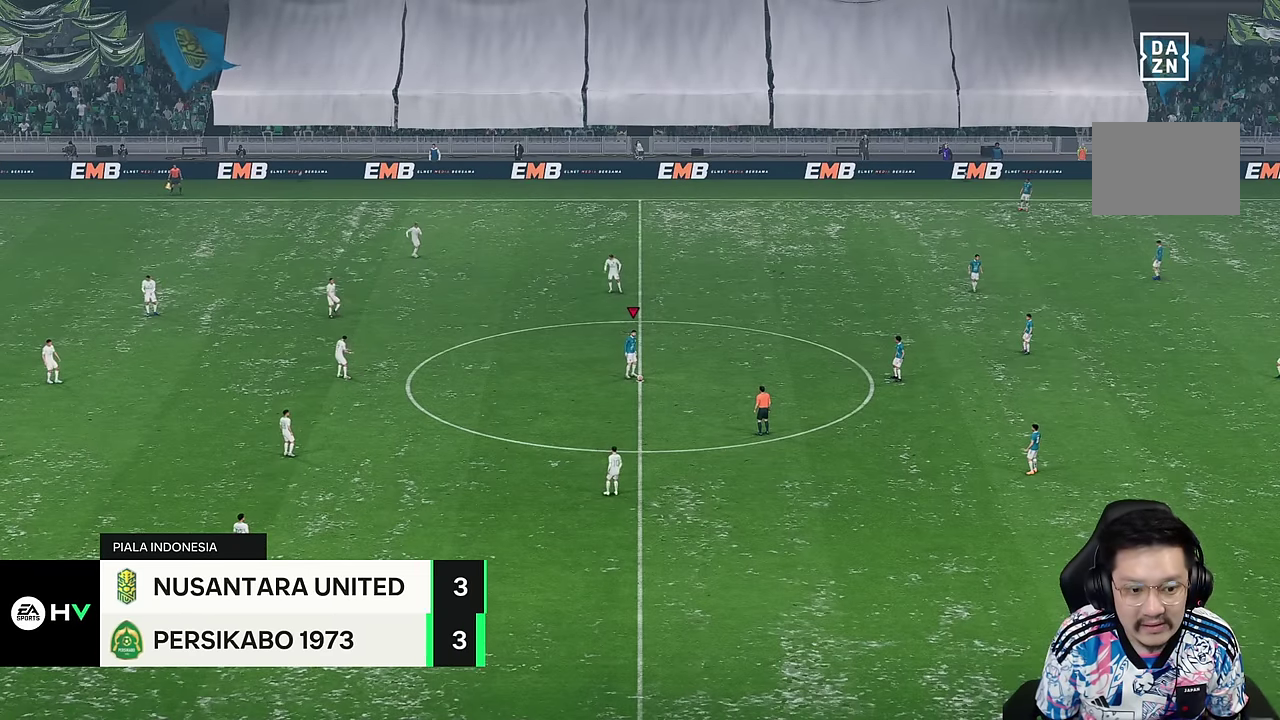
{"buttons": [], "left_stick": "center", "right_stick": "center", "events": []}
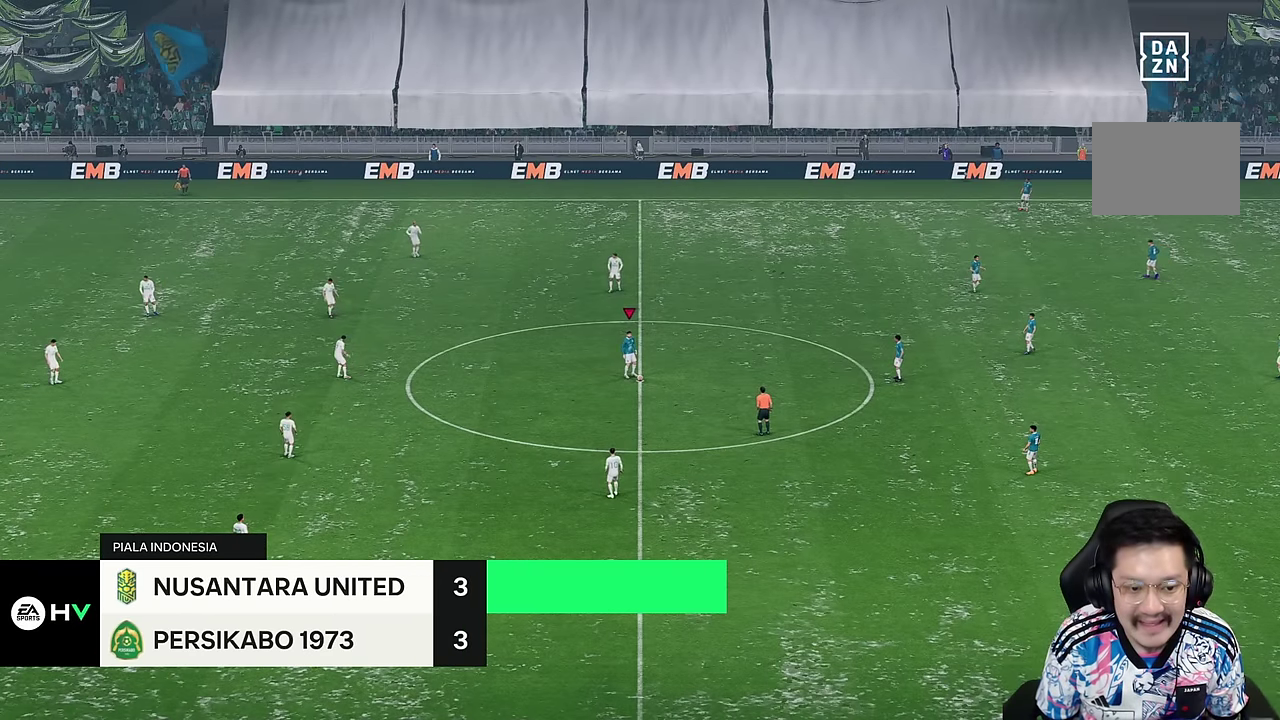
{"buttons": [], "left_stick": "center", "right_stick": "center", "events": []}
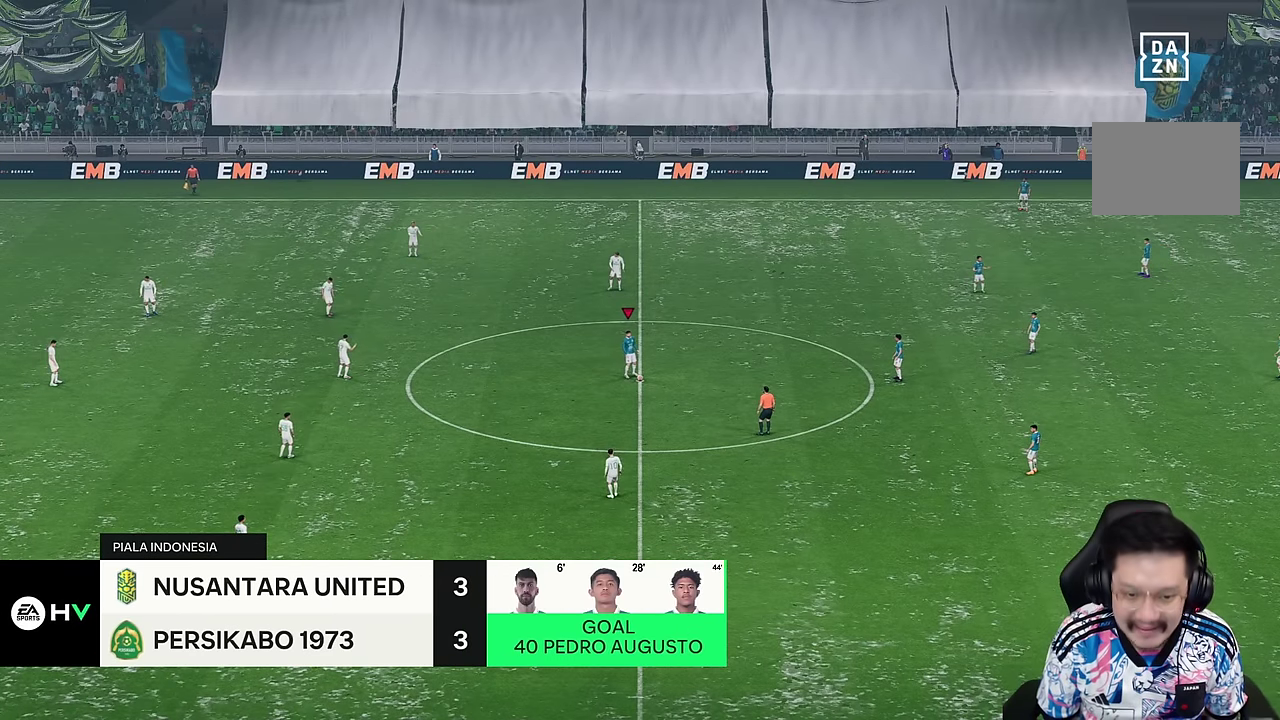
{"buttons": [], "left_stick": "center", "right_stick": "center", "events": []}
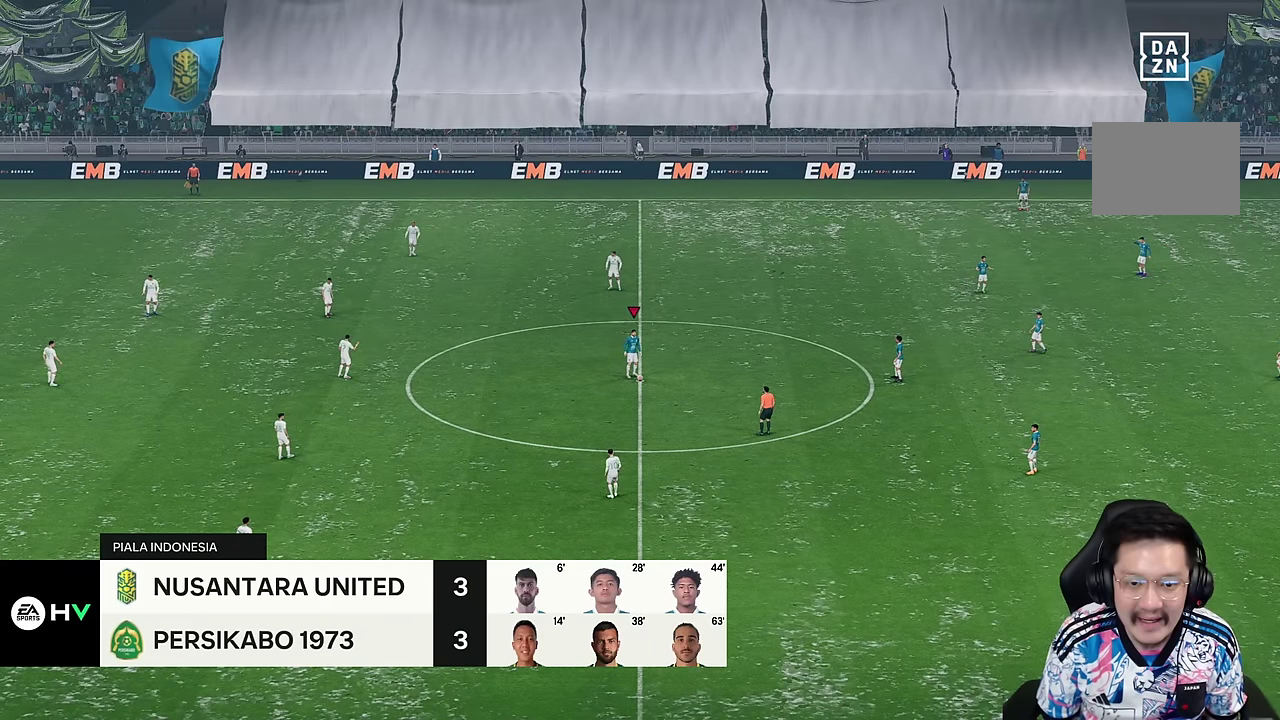
{"buttons": [], "left_stick": "center", "right_stick": "center", "events": []}
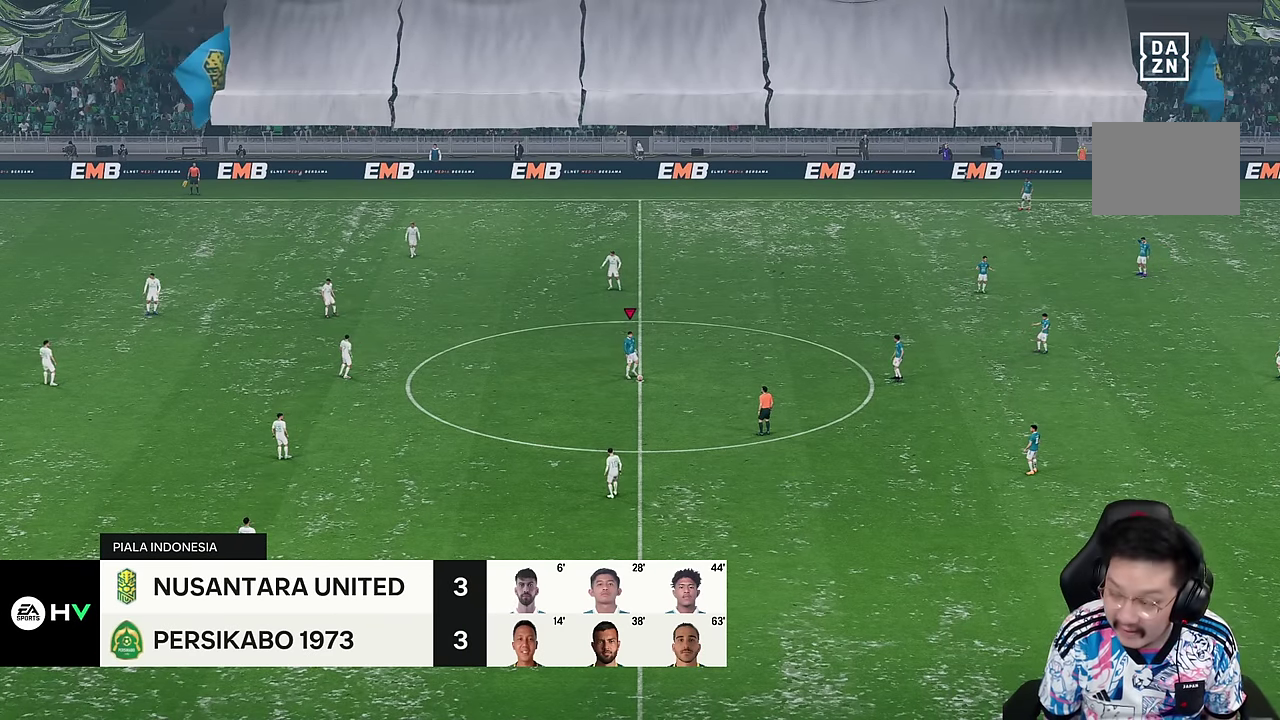
{"buttons": [], "left_stick": "center", "right_stick": "center", "events": []}
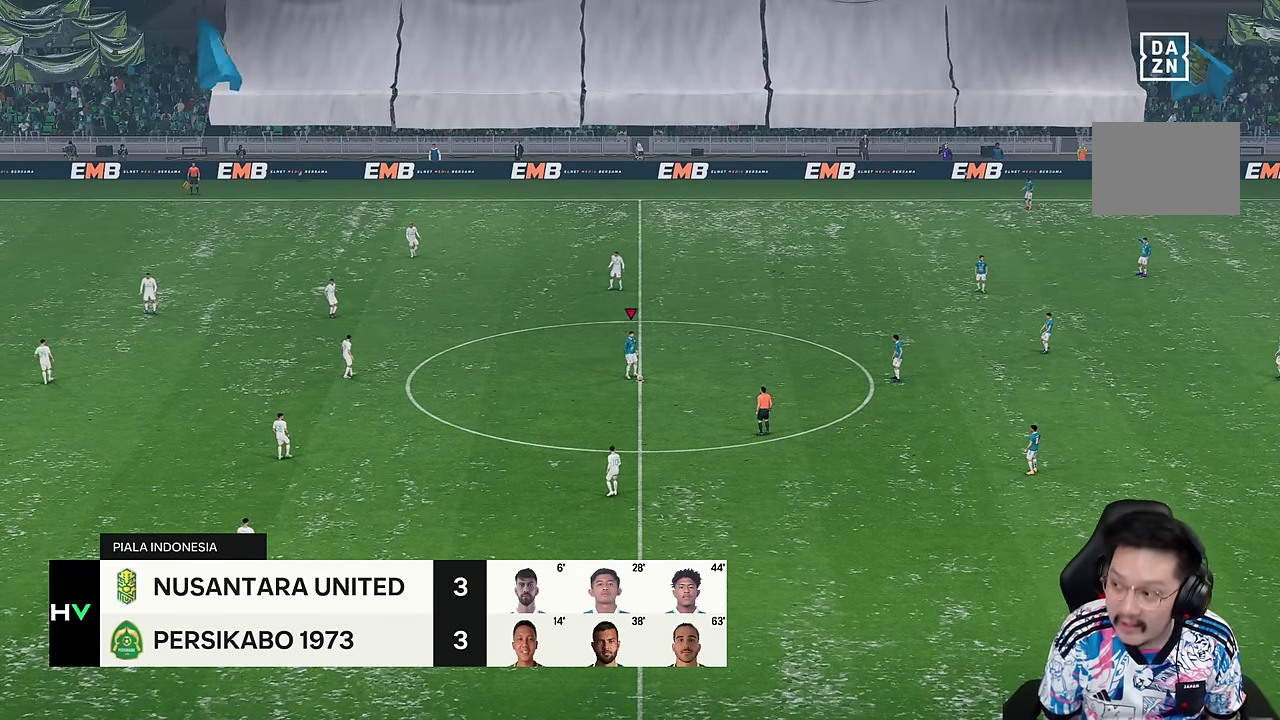
{"buttons": [], "left_stick": "center", "right_stick": "center", "events": []}
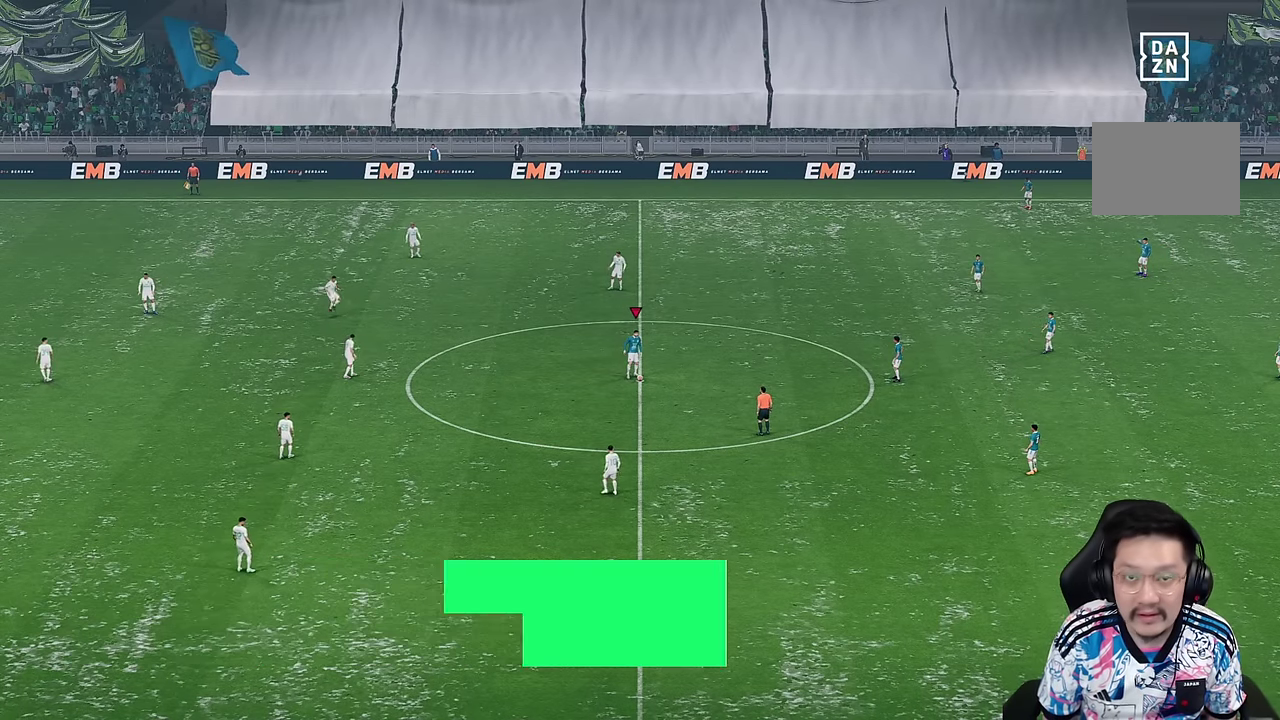
{"buttons": [], "left_stick": "center", "right_stick": "center", "events": []}
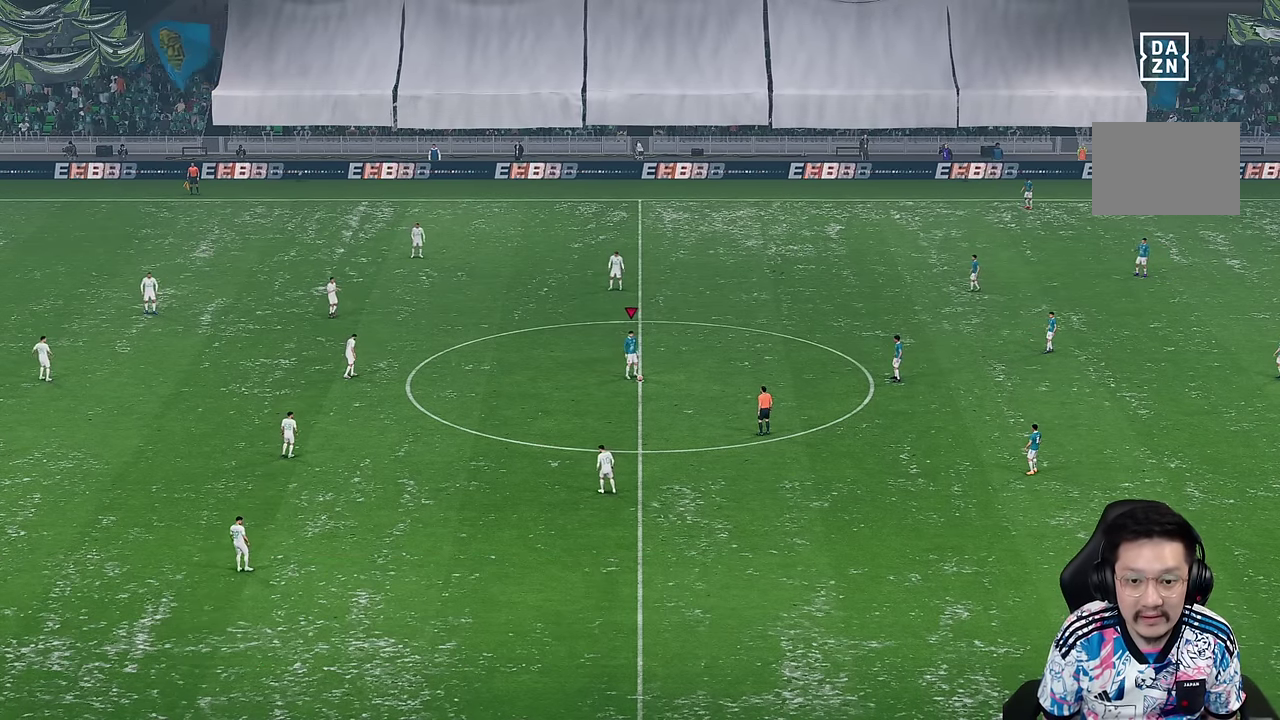
{"buttons": [], "left_stick": "right", "right_stick": "center", "events": [[150, "left_stick", "right"]]}
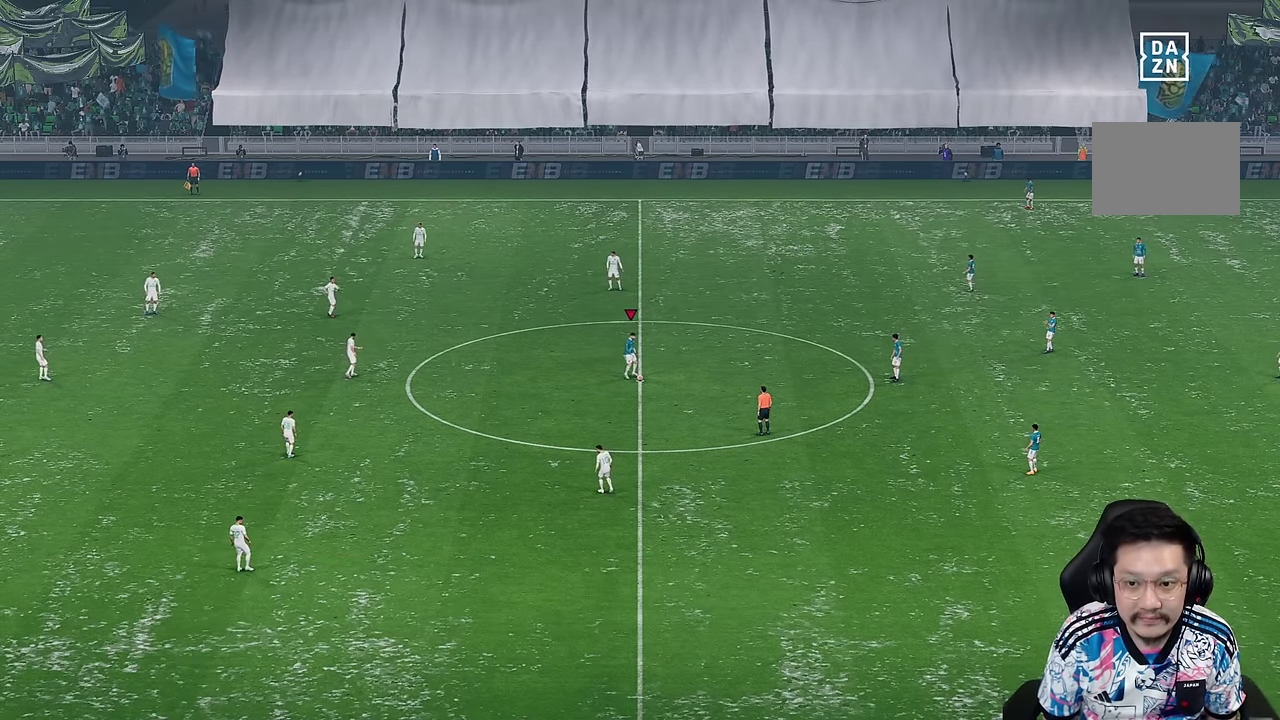
{"buttons": [], "left_stick": "right", "right_stick": "center", "events": []}
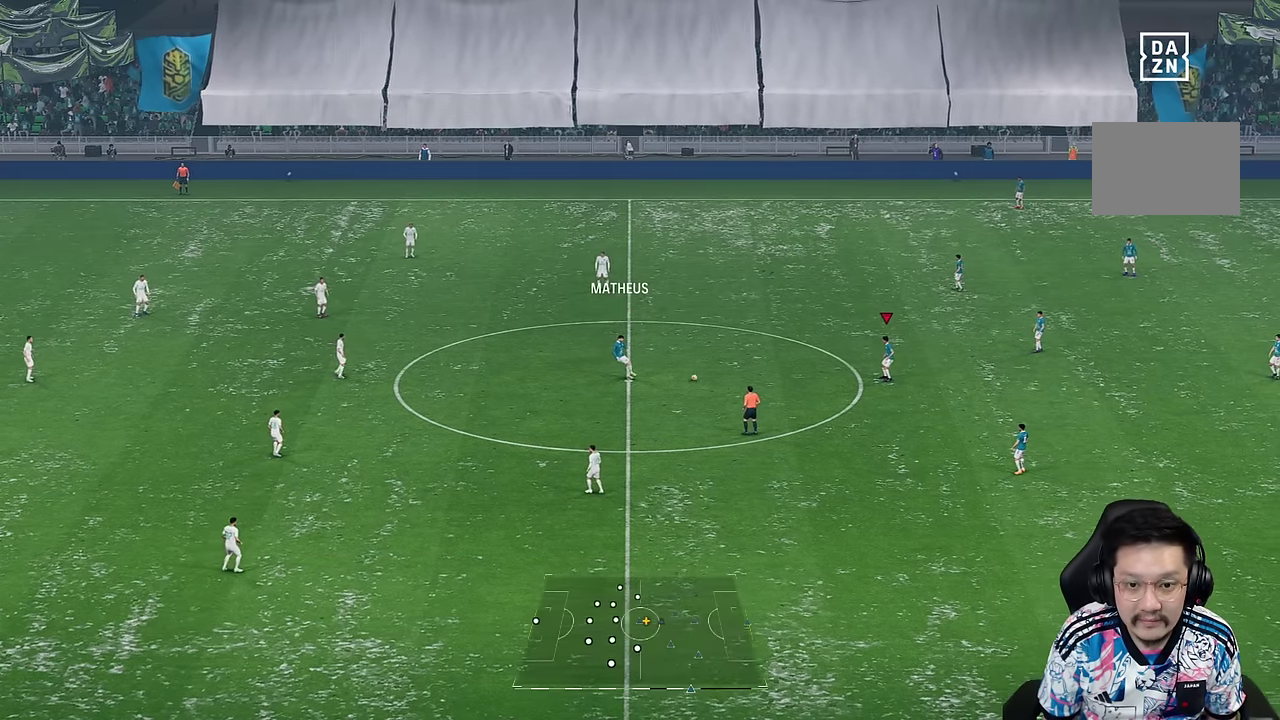
{"buttons": [], "left_stick": "up-right", "right_stick": "center", "events": [[167, "left_stick", "up-right"]]}
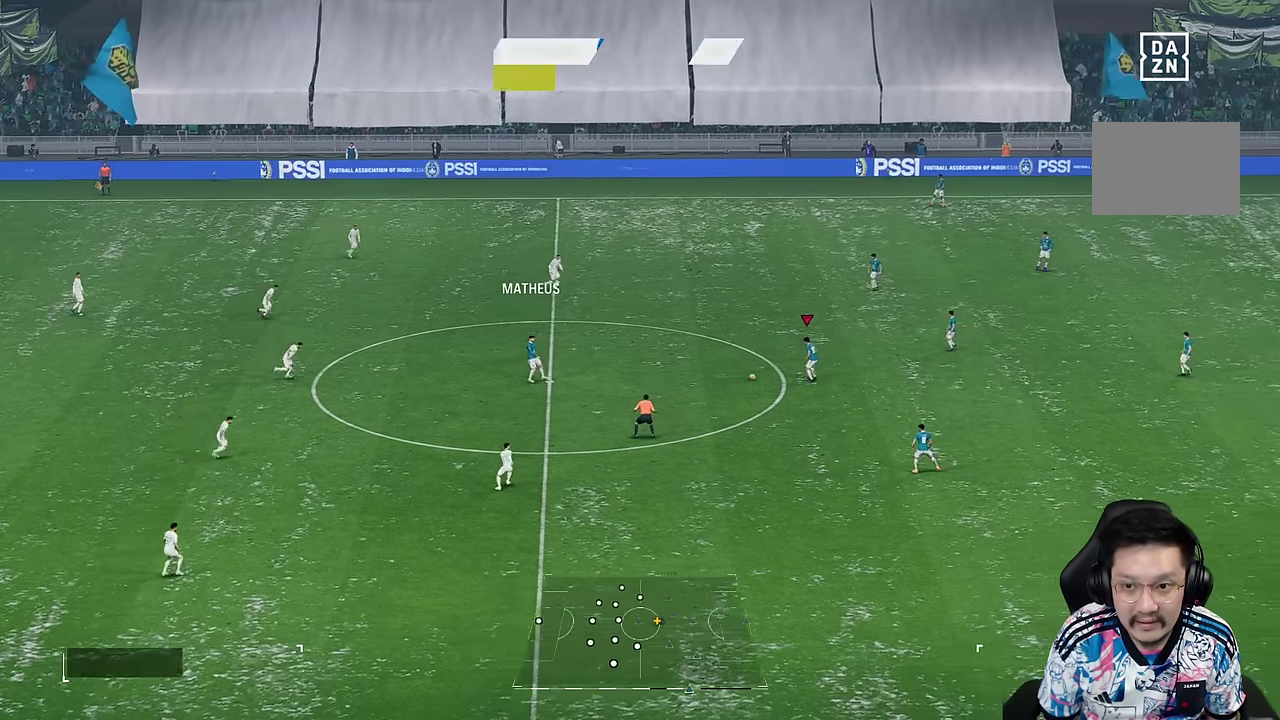
{"buttons": [], "left_stick": "up-right", "right_stick": "center", "events": []}
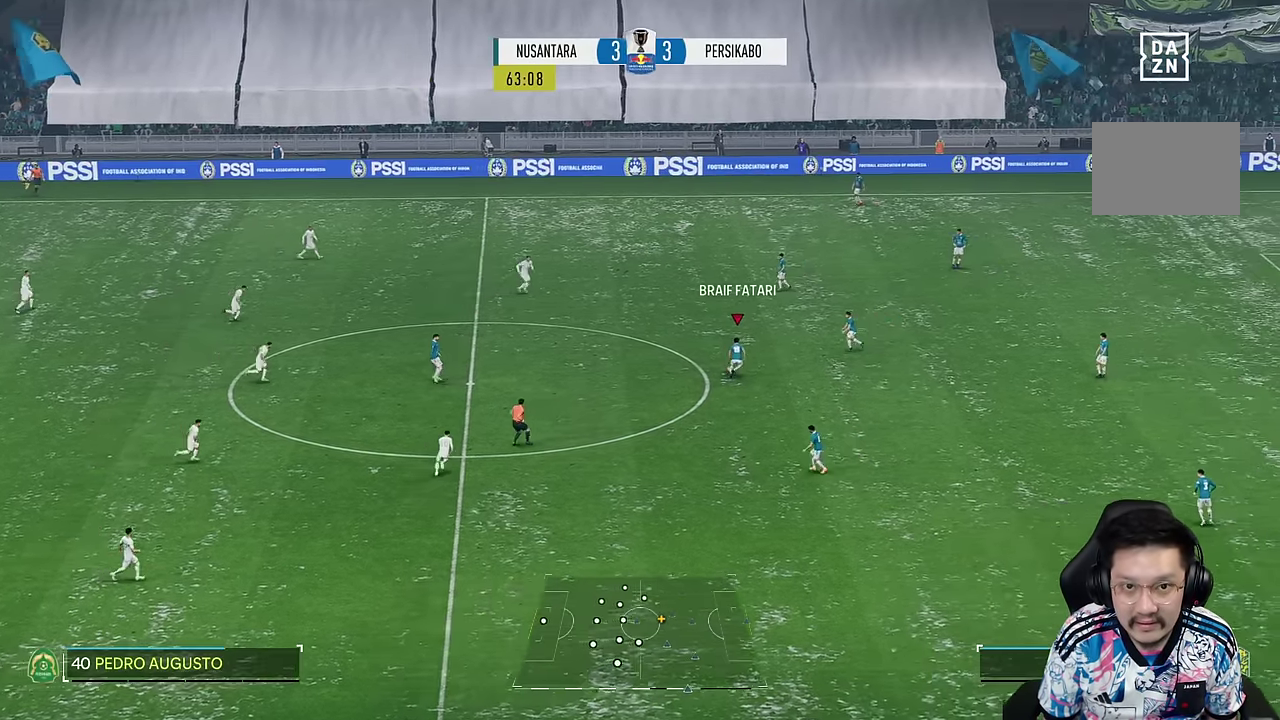
{"buttons": ["R2"], "left_stick": "up-right", "right_stick": "center", "events": [[150, "R2", "down"]]}
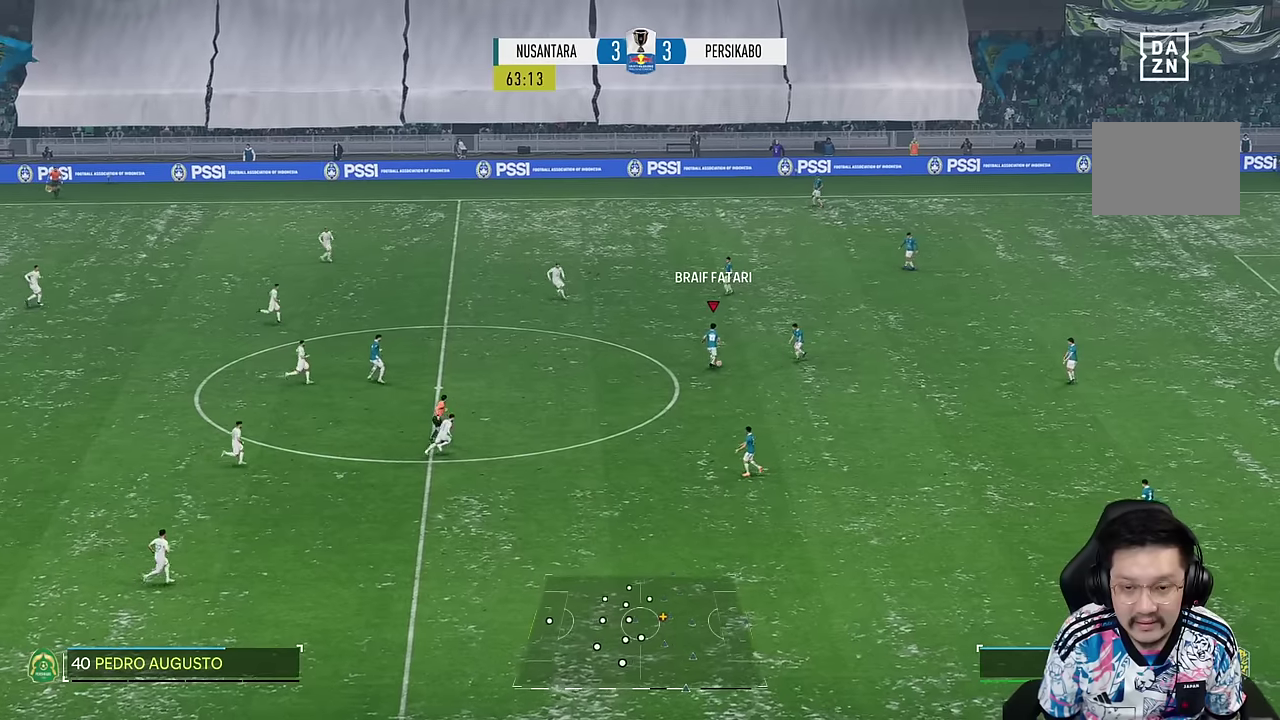
{"buttons": [], "left_stick": "center", "right_stick": "center", "events": [[67, "R2", "up"], [350, "left_stick", "center"]]}
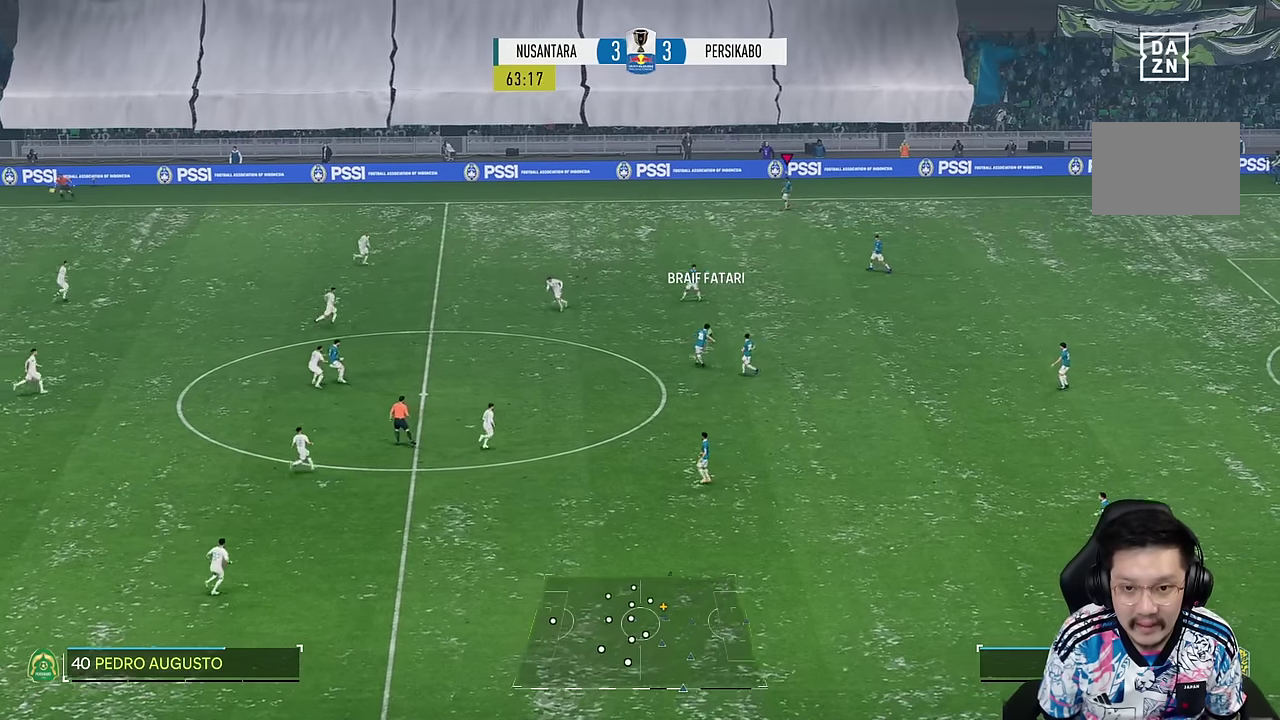
{"buttons": [], "left_stick": "left", "right_stick": "center", "events": [[233, "left_stick", "down-left"], [417, "left_stick", "left"]]}
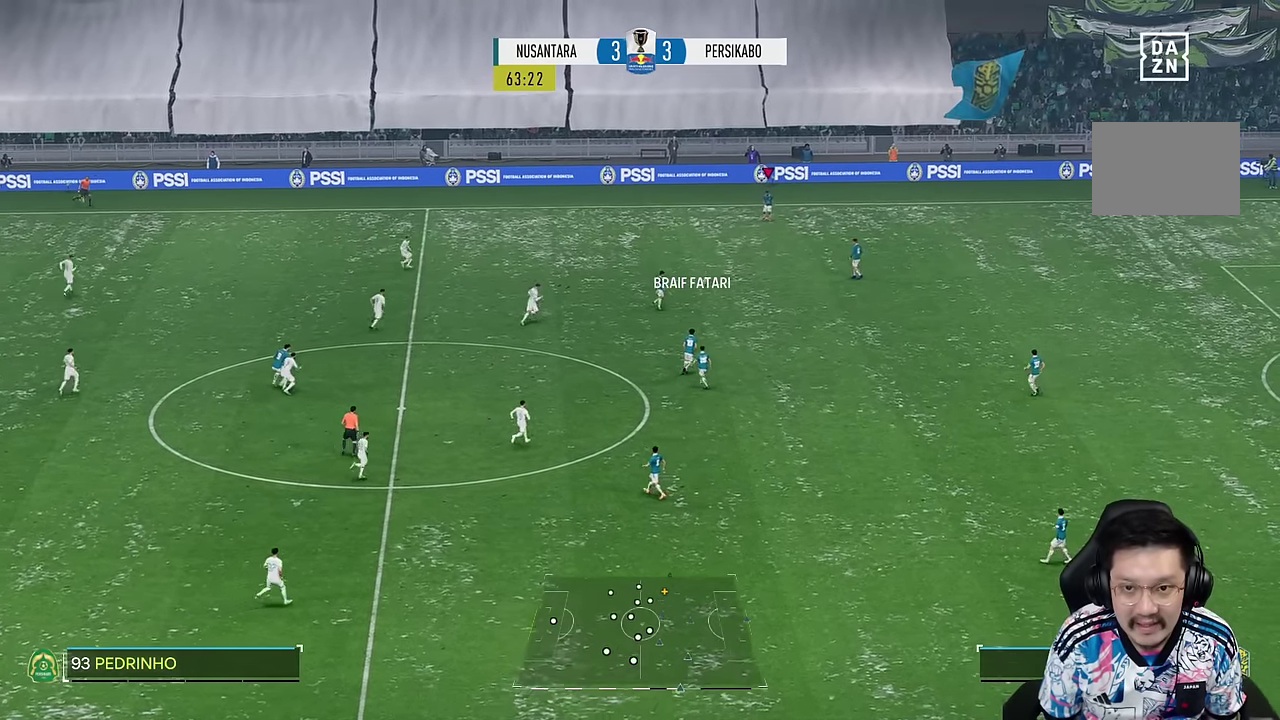
{"buttons": [], "left_stick": "center", "right_stick": "center", "events": [[433, "left_stick", "center"]]}
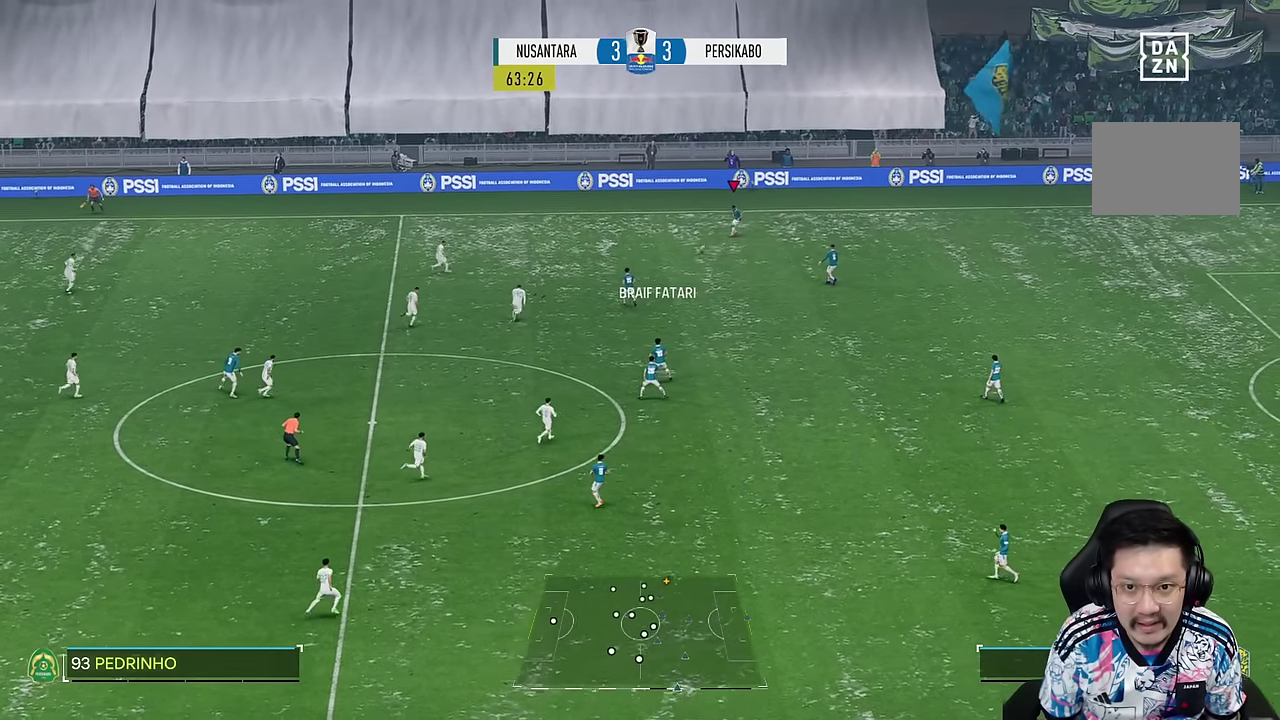
{"buttons": [], "left_stick": "down-right", "right_stick": "center", "events": [[383, "left_stick", "down-right"]]}
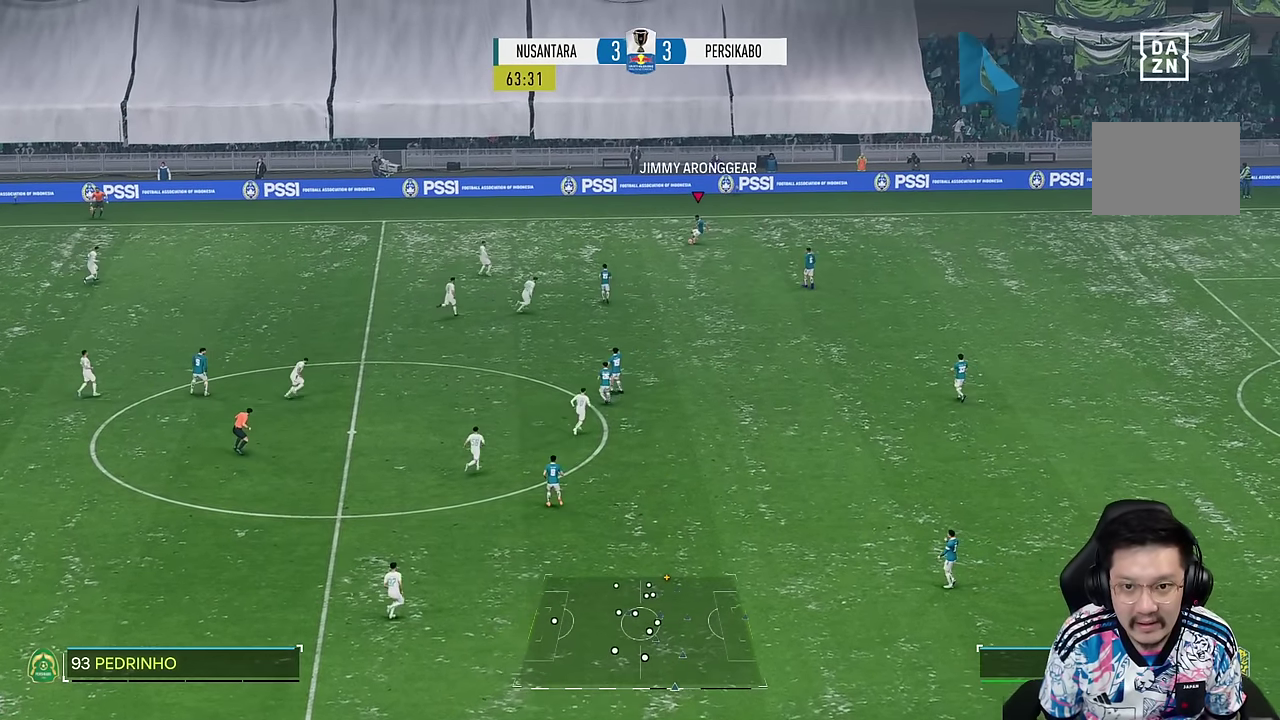
{"buttons": [], "left_stick": "center", "right_stick": "center", "events": [[67, "left_stick", "center"]]}
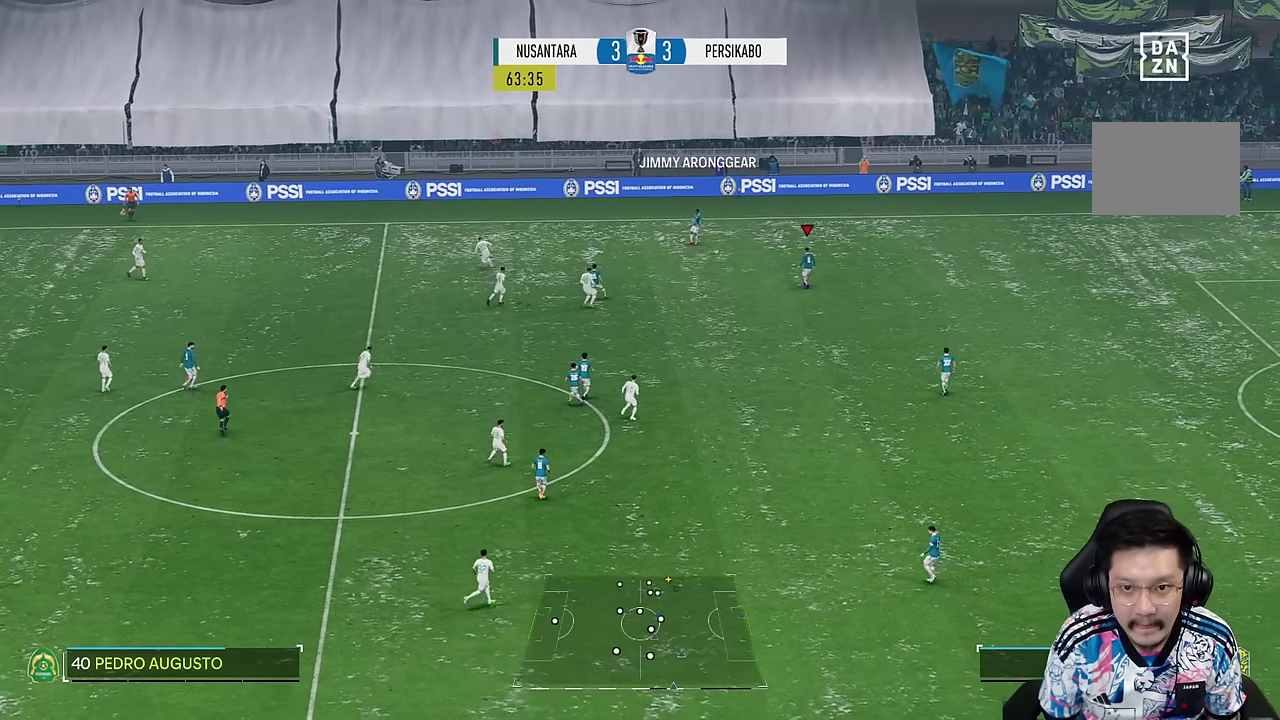
{"buttons": [], "left_stick": "center", "right_stick": "center", "events": []}
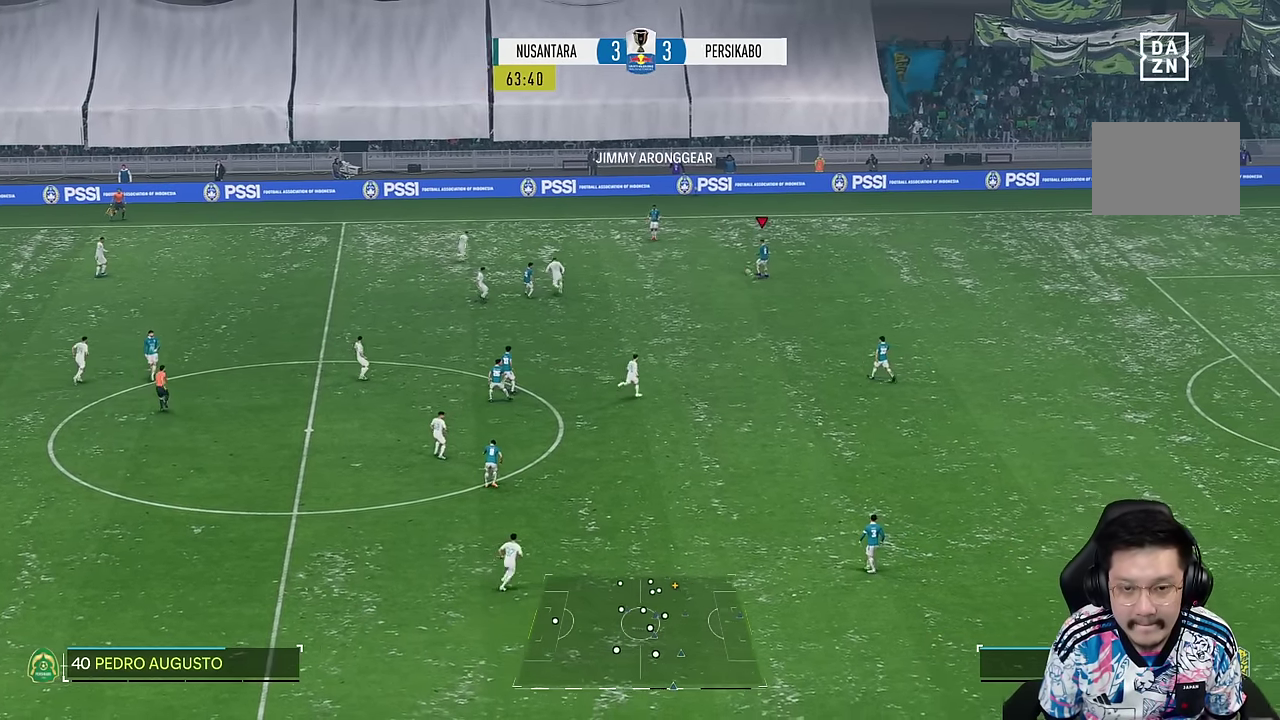
{"buttons": [], "left_stick": "down", "right_stick": "center", "events": [[417, "left_stick", "down"]]}